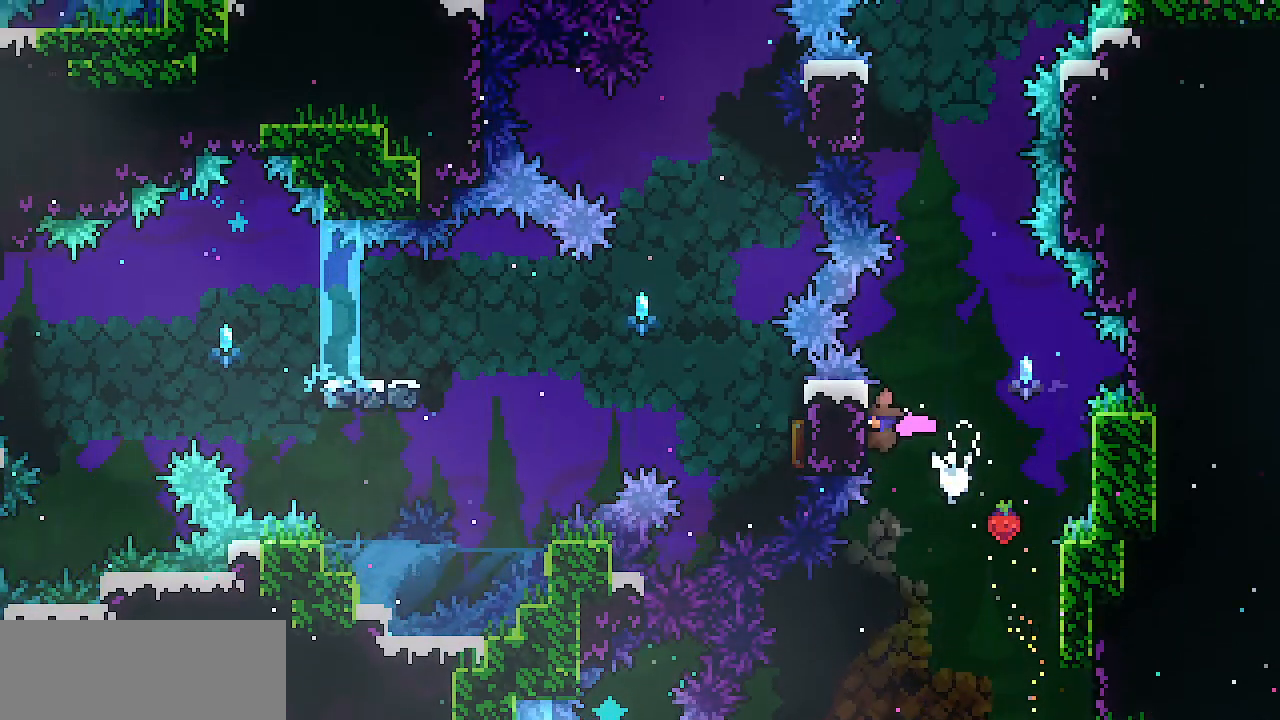
Gameplay with keyboard; each line is a JSON object with the keys held at the frame after it. "events" lists presses ("down") and releases ("up") of "c", "d", "down", "escape", "left", "return", "right", "shift", "up", "x" and "z" between this image and that frame as [ms after this image, input, new state], when the widget could be followed in between. No other keys are recorded. Mouse input is not recorded.
{"keys": ["c", "up"], "events": [[167, "up", "up"], [167, "x", "up"], [200, "z", "down"], [434, "up", "down"], [450, "z", "up"], [500, "c", "down"]]}
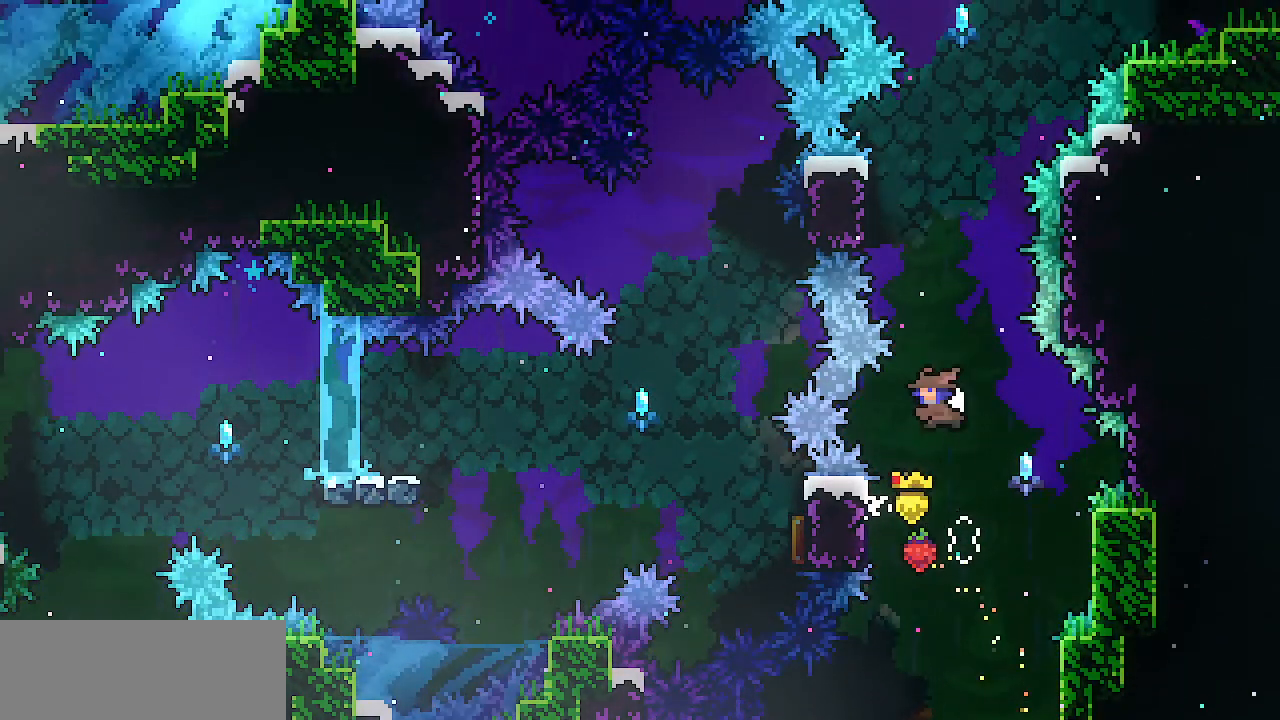
{"keys": ["left", "x"], "events": [[134, "c", "up"], [184, "left", "down"], [184, "x", "down"], [234, "up", "up"]]}
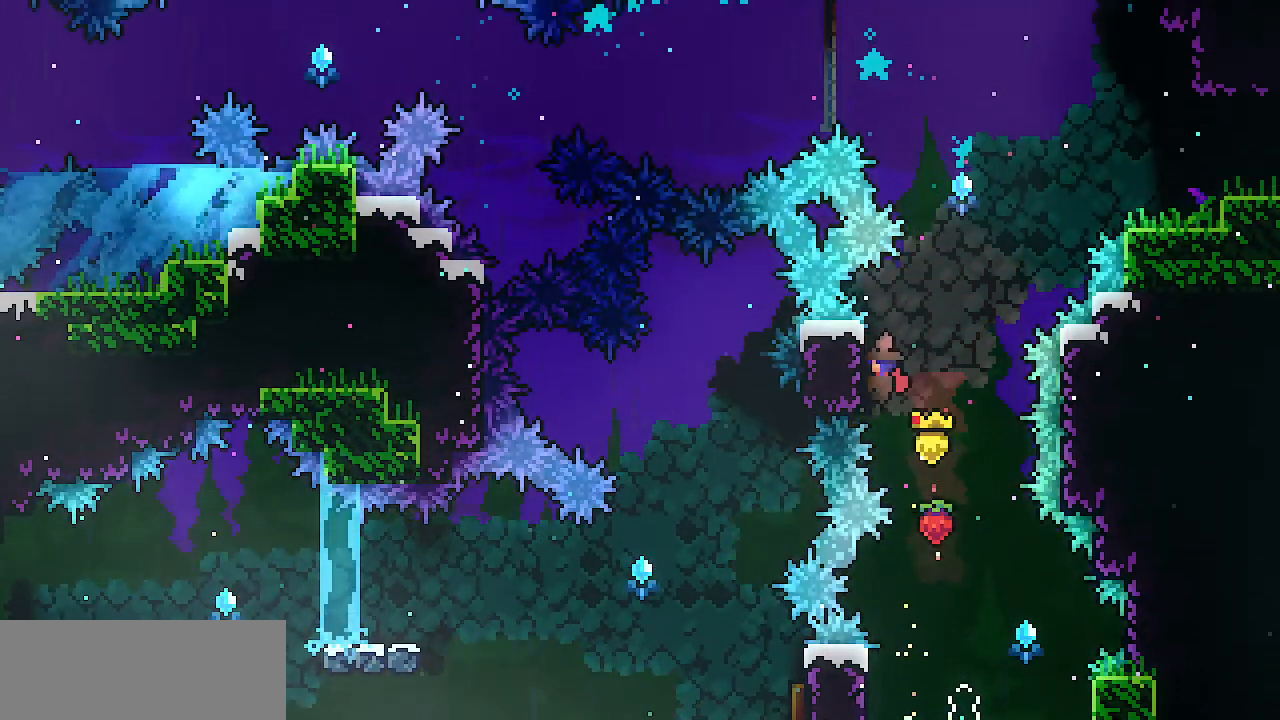
{"keys": ["c", "right", "up"], "events": [[100, "left", "up"], [100, "right", "down"], [100, "z", "down"], [334, "c", "down"], [334, "up", "down"], [334, "x", "up"], [334, "z", "up"]]}
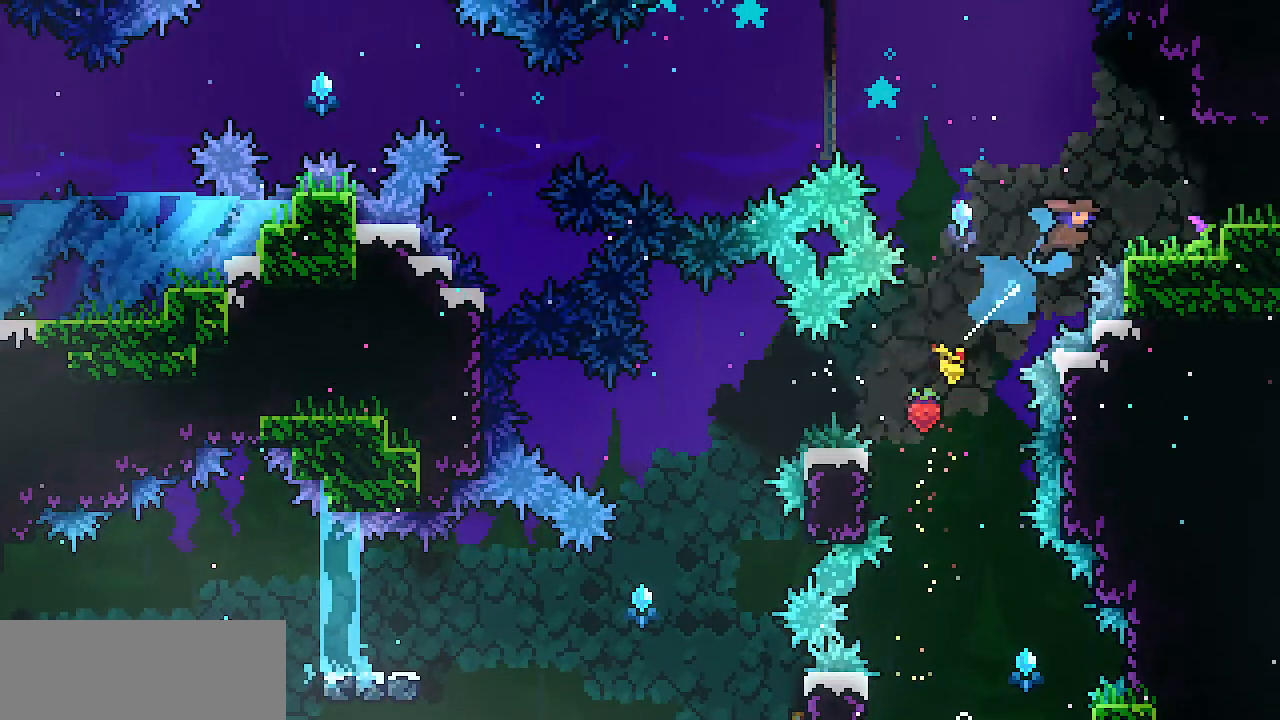
{"keys": ["right"], "events": [[17, "c", "up"], [67, "up", "up"]]}
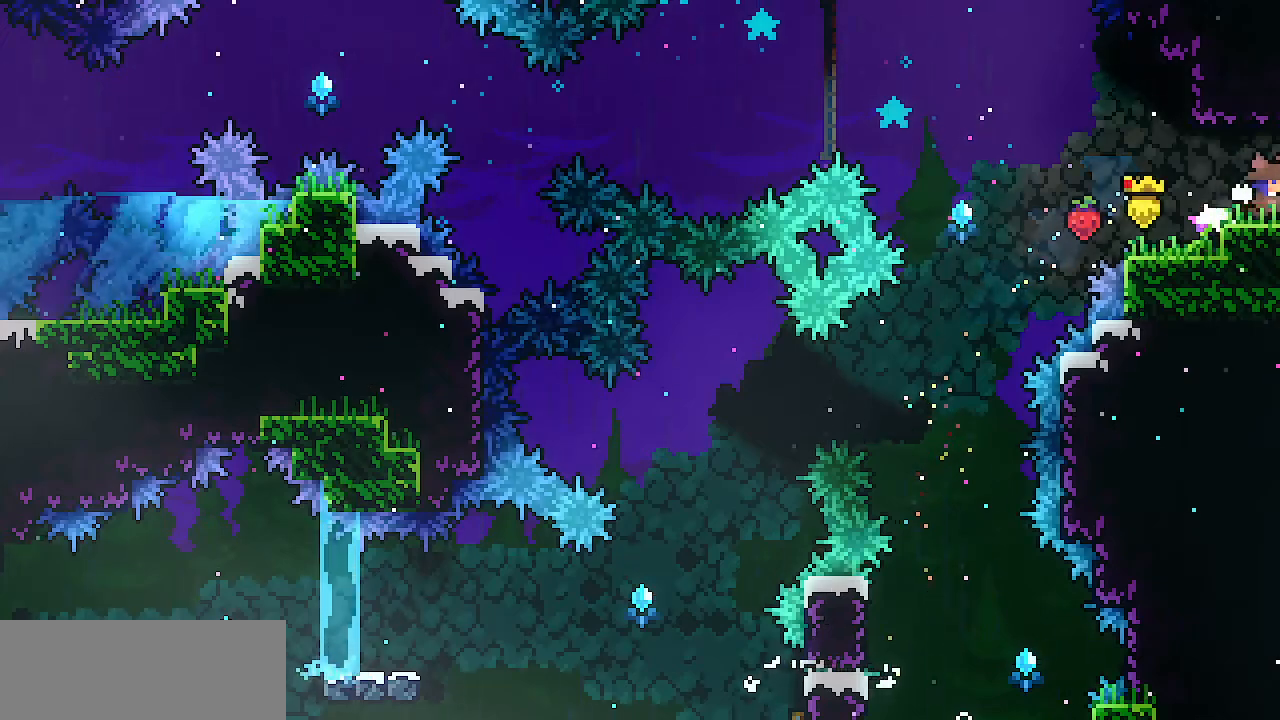
{"keys": ["right"], "events": []}
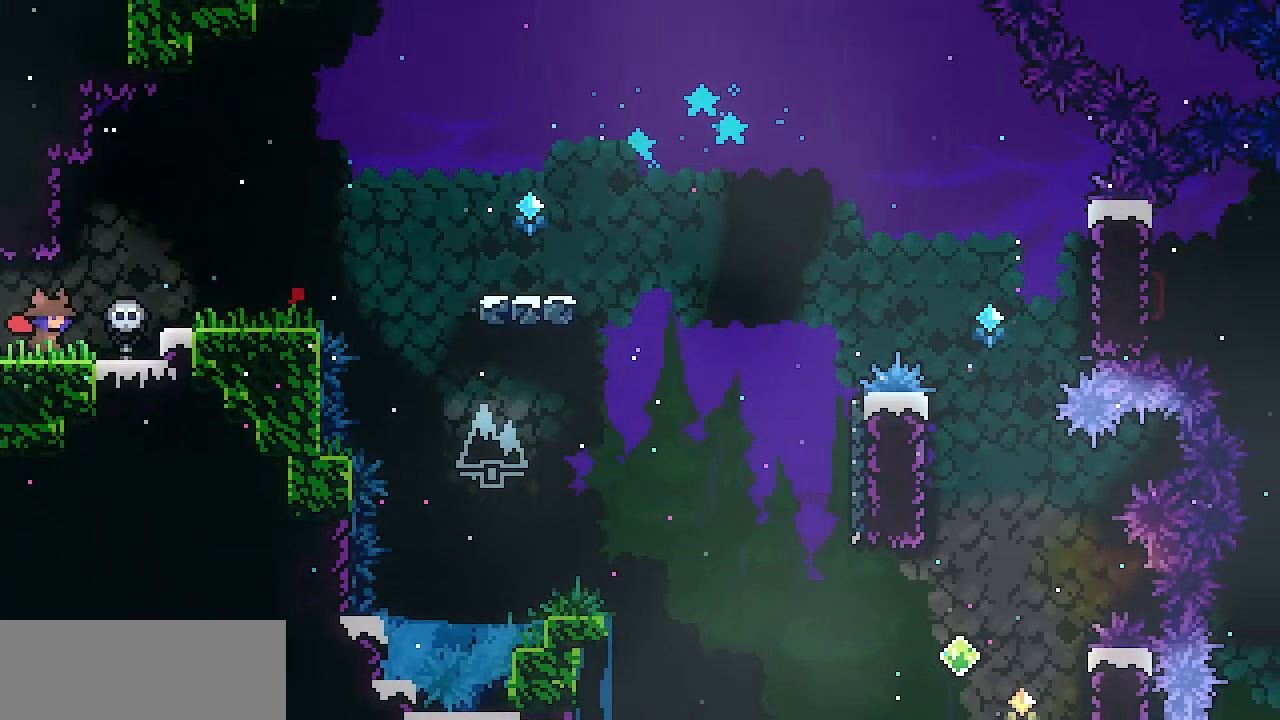
{"keys": ["right"], "events": [[284, "z", "down"], [334, "z", "up"]]}
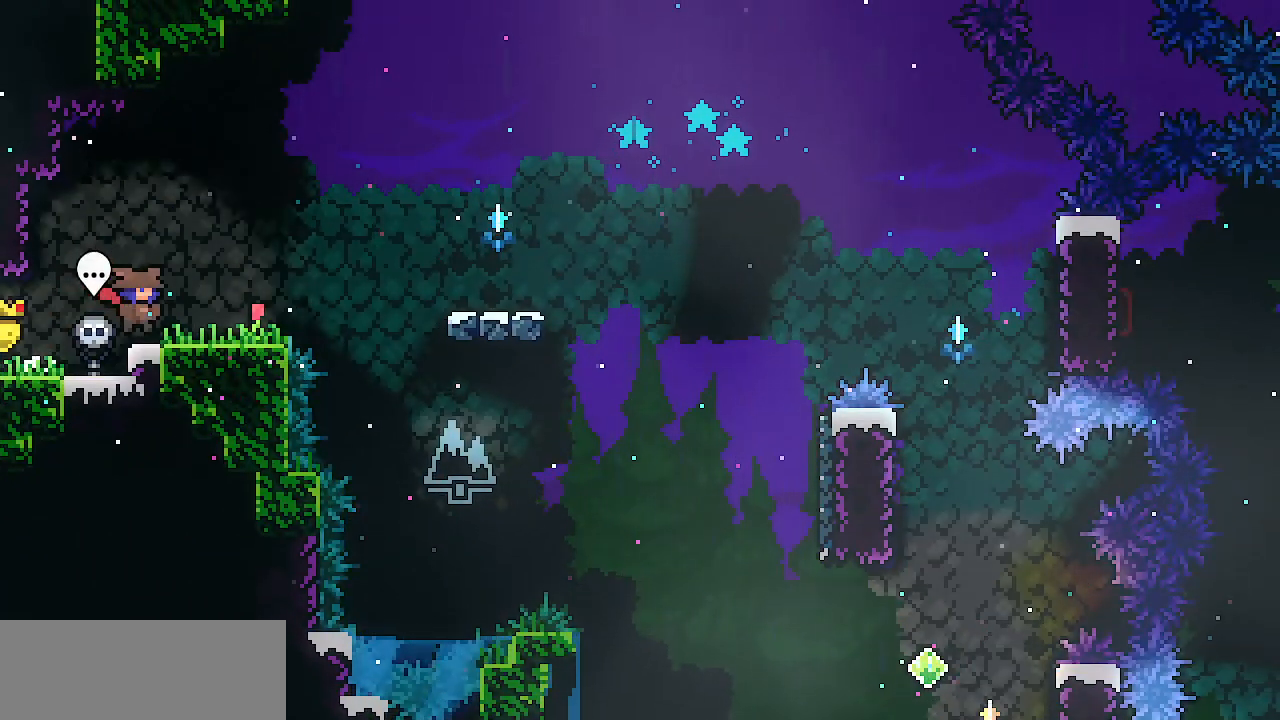
{"keys": [], "events": [[350, "right", "up"], [434, "escape", "down"], [484, "escape", "up"]]}
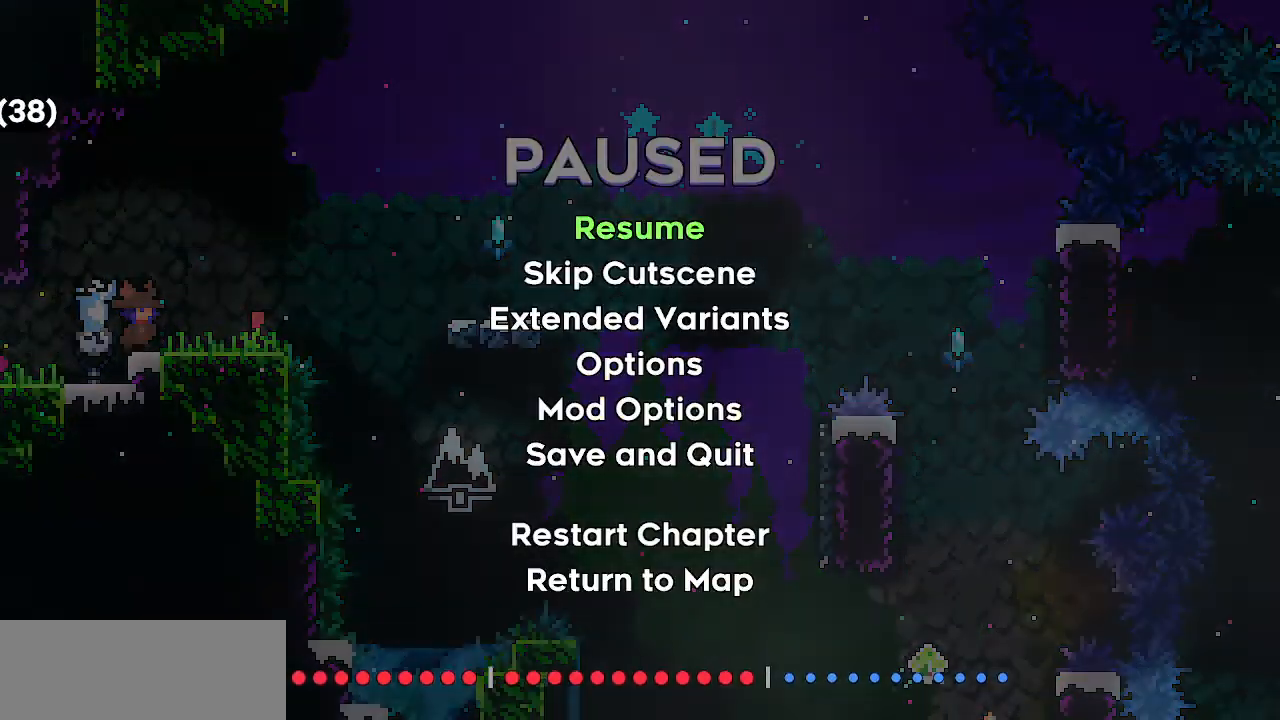
{"keys": ["right"], "events": [[34, "down", "down"], [134, "down", "up"], [217, "return", "down"], [317, "return", "up"], [501, "right", "down"]]}
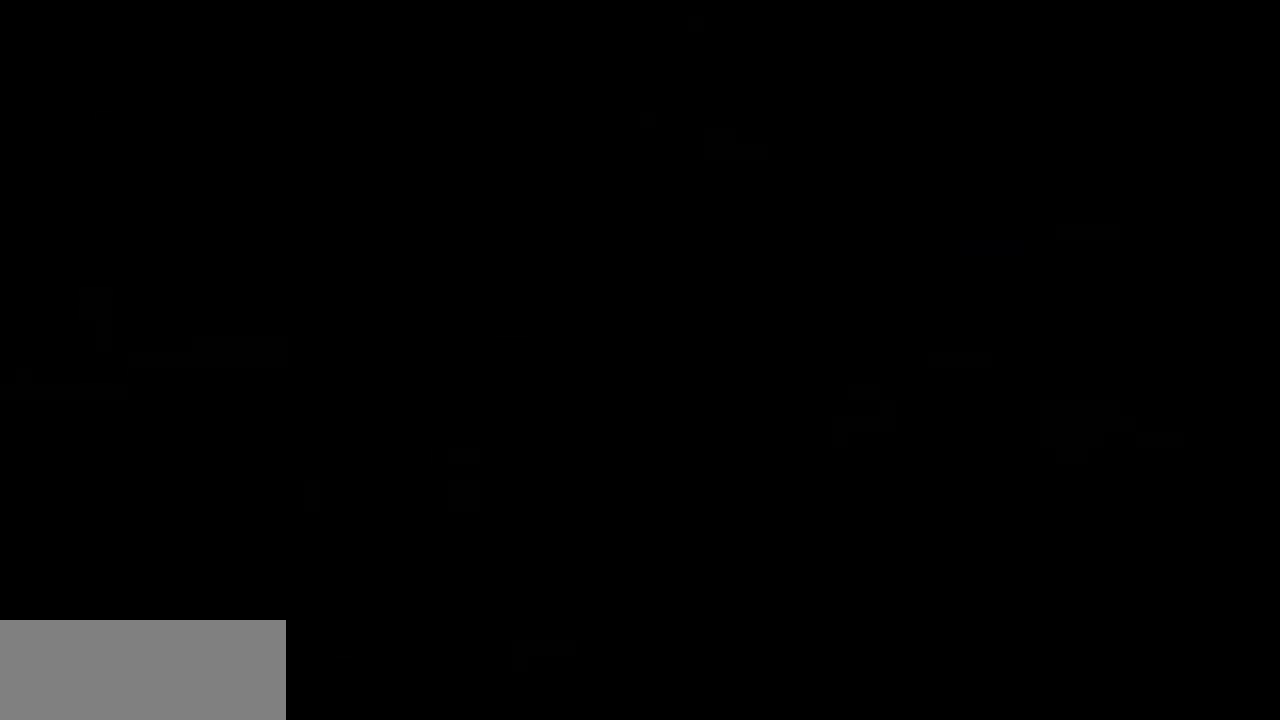
{"keys": ["right"], "events": []}
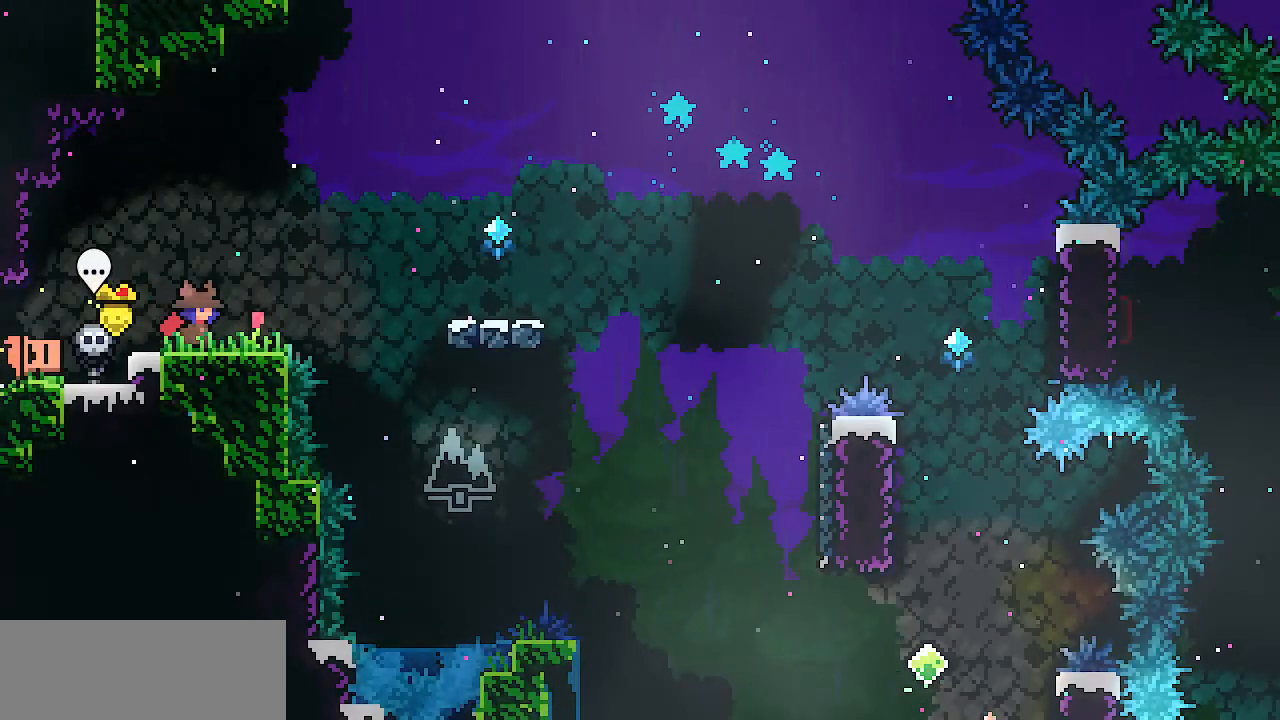
{"keys": ["down", "right"], "events": [[201, "z", "down"], [434, "down", "down"], [484, "z", "up"]]}
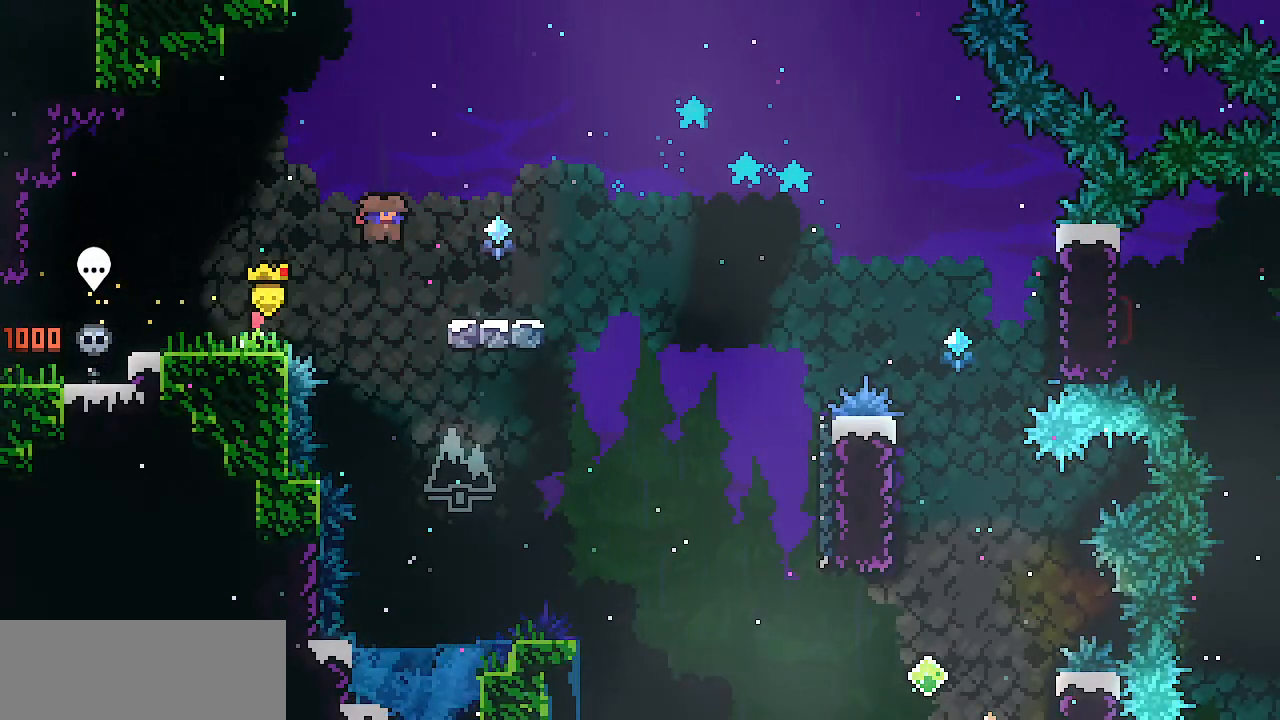
{"keys": ["right", "x", "z"], "events": [[33, "c", "down"], [133, "c", "up"], [167, "down", "up"], [217, "z", "down"], [400, "x", "down"]]}
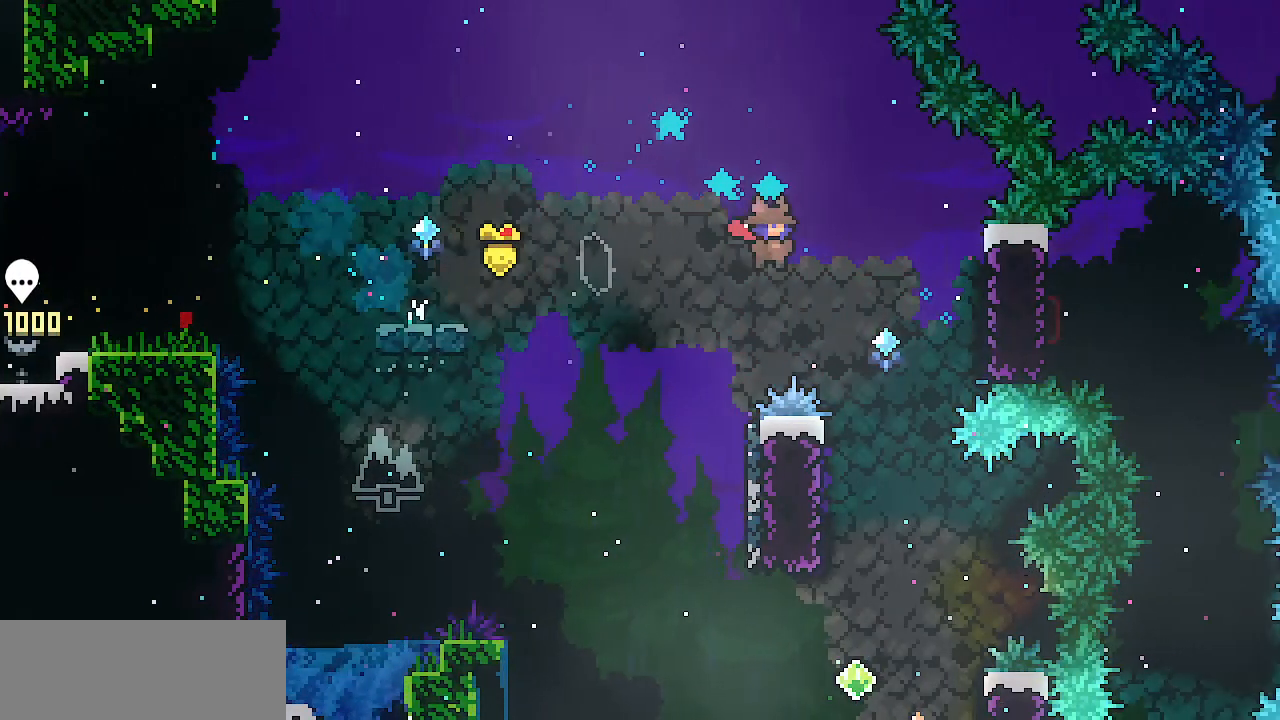
{"keys": [], "events": [[184, "z", "up"], [284, "right", "up"], [284, "x", "up"], [334, "z", "down"], [417, "z", "up"]]}
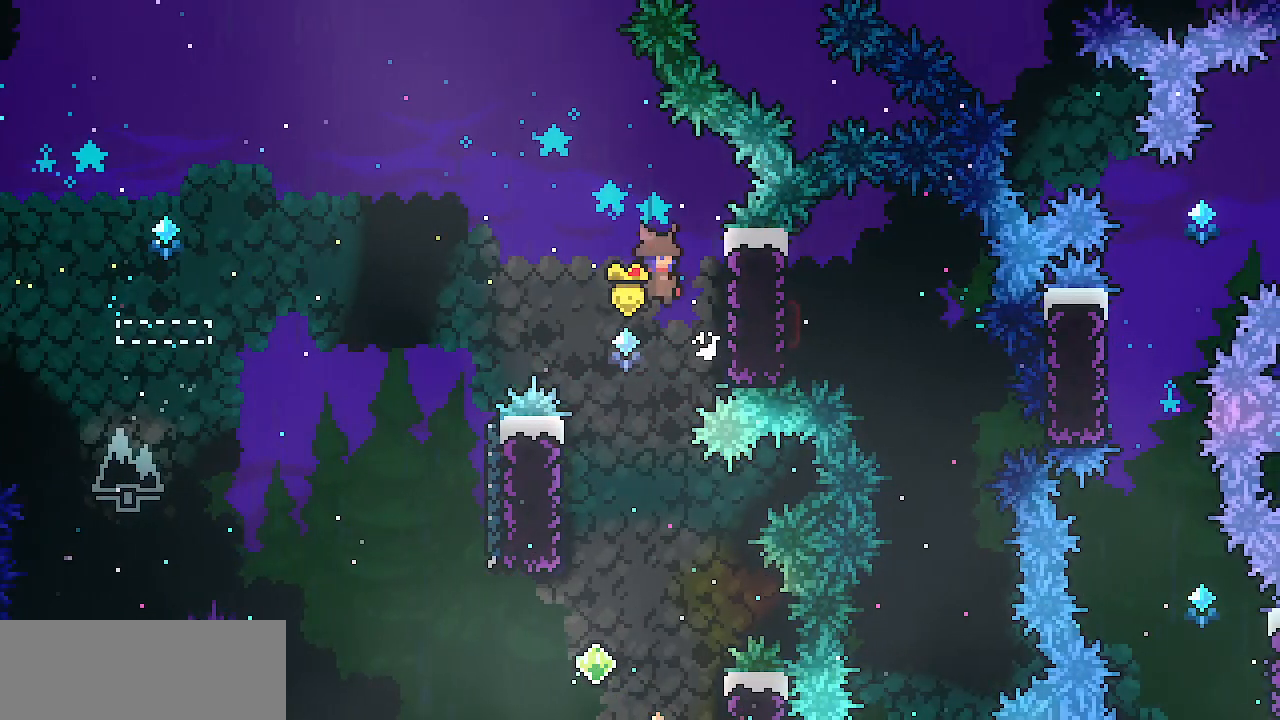
{"keys": [], "events": []}
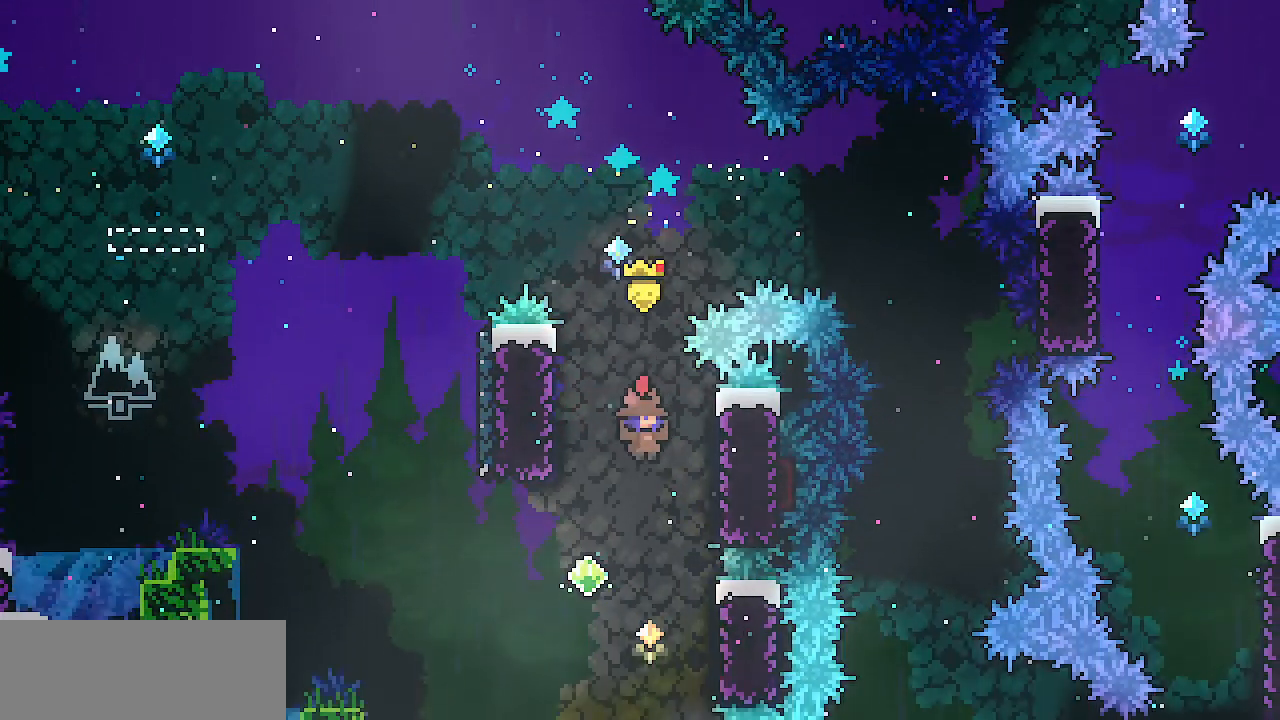
{"keys": ["x", "z"], "events": [[84, "right", "down"], [134, "x", "down"], [234, "up", "down"], [451, "right", "up"], [451, "z", "down"], [501, "up", "up"]]}
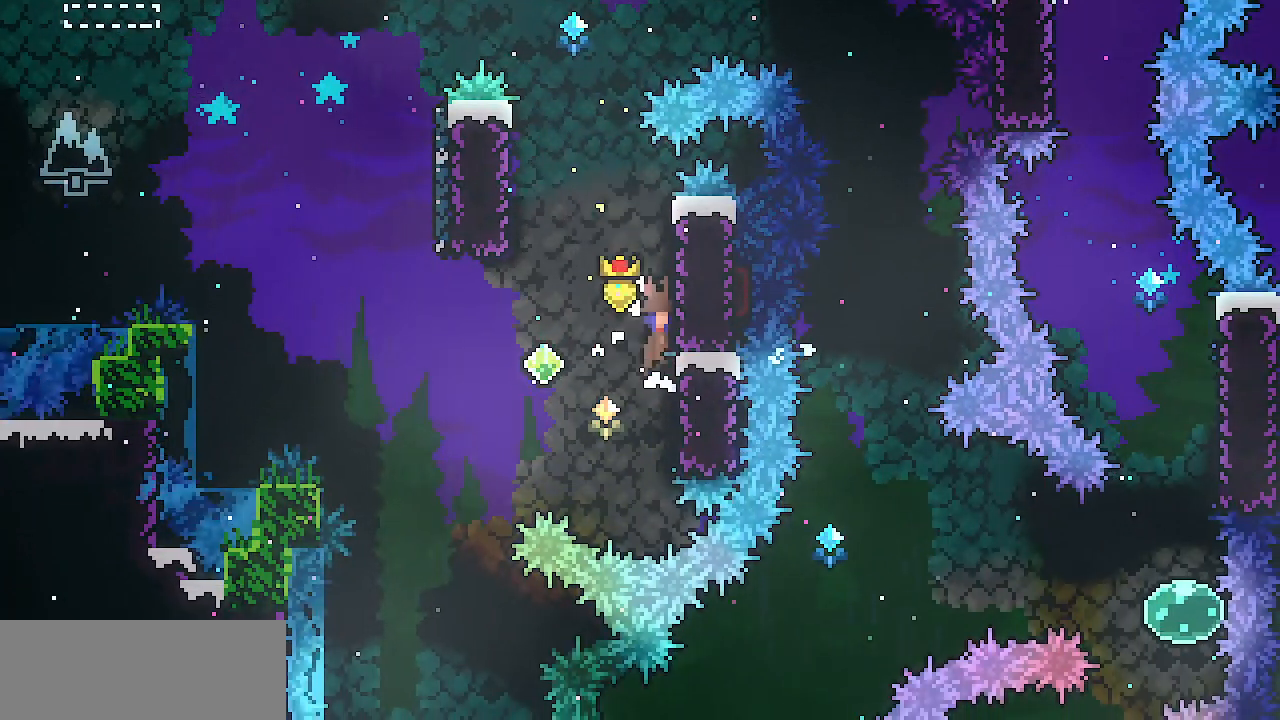
{"keys": ["x"], "events": [[183, "right", "down"], [183, "z", "up"], [367, "right", "up"]]}
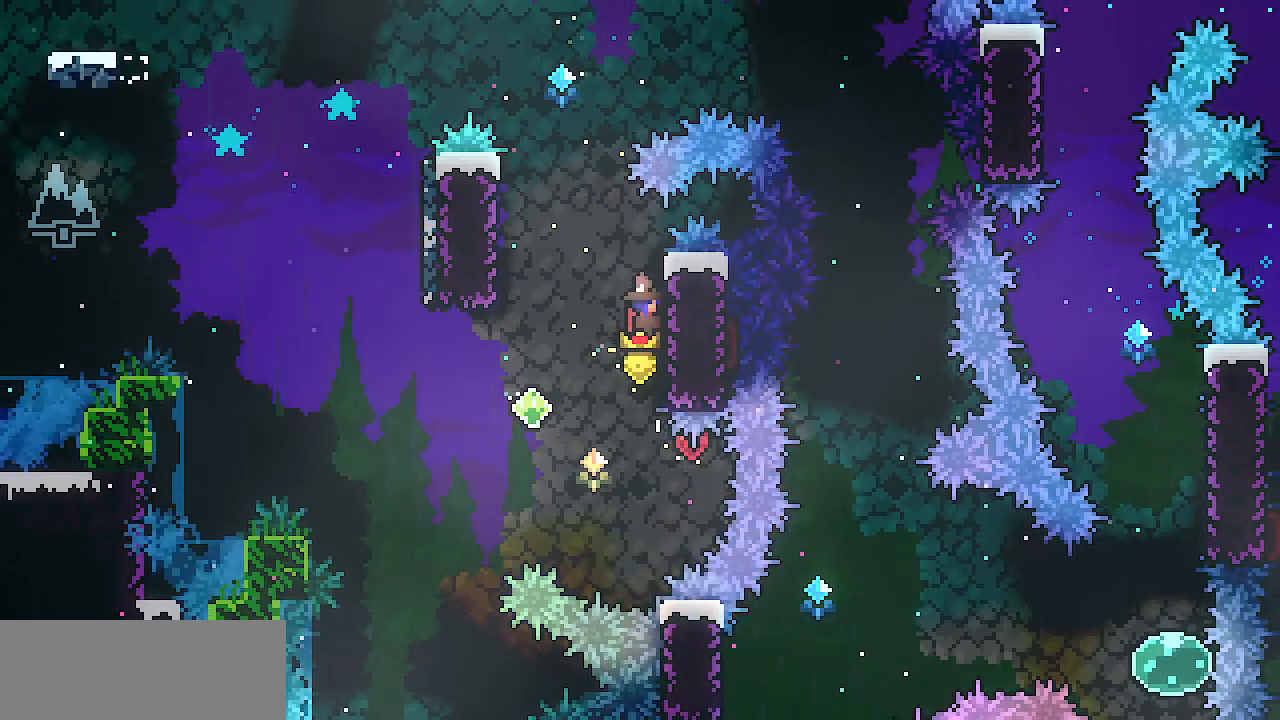
{"keys": ["x"]}
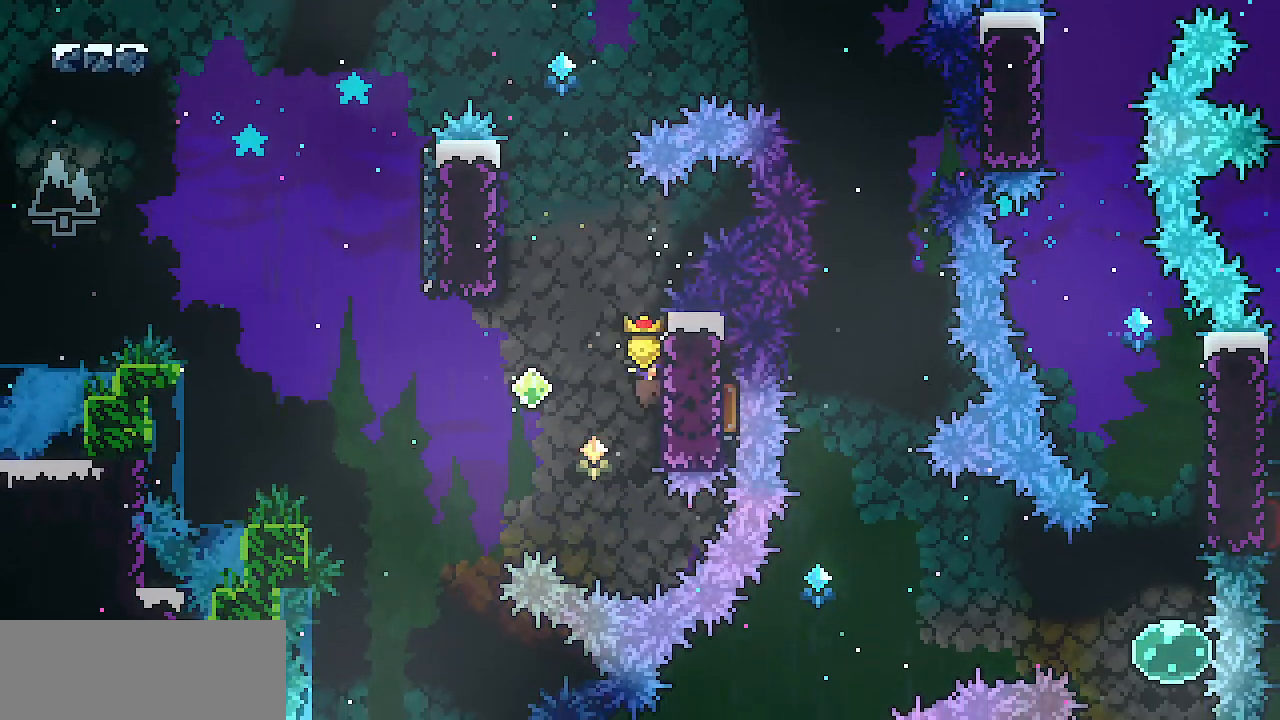
{"keys": [], "events": [[83, "z", "down"], [217, "x", "up"], [217, "z", "up"], [367, "right", "down"], [500, "right", "up"]]}
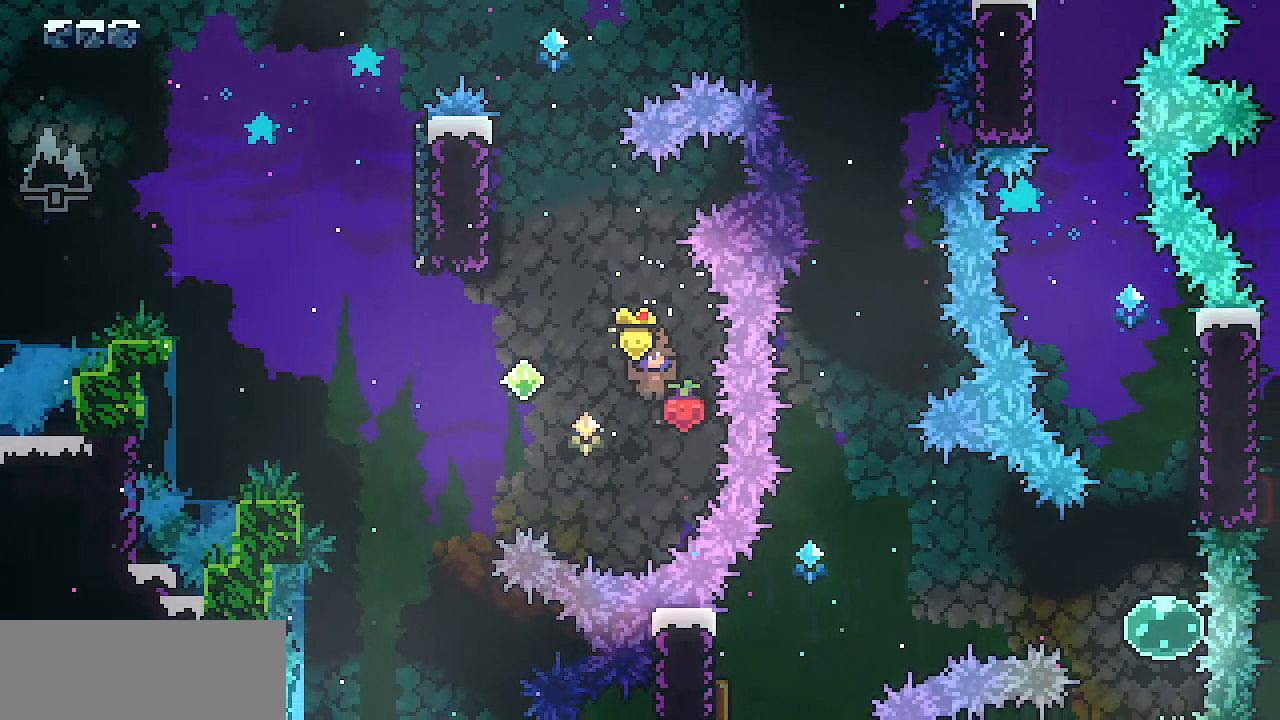
{"keys": ["left", "up"], "events": [[50, "left", "down"], [50, "up", "down"], [134, "c", "down"], [234, "c", "up"]]}
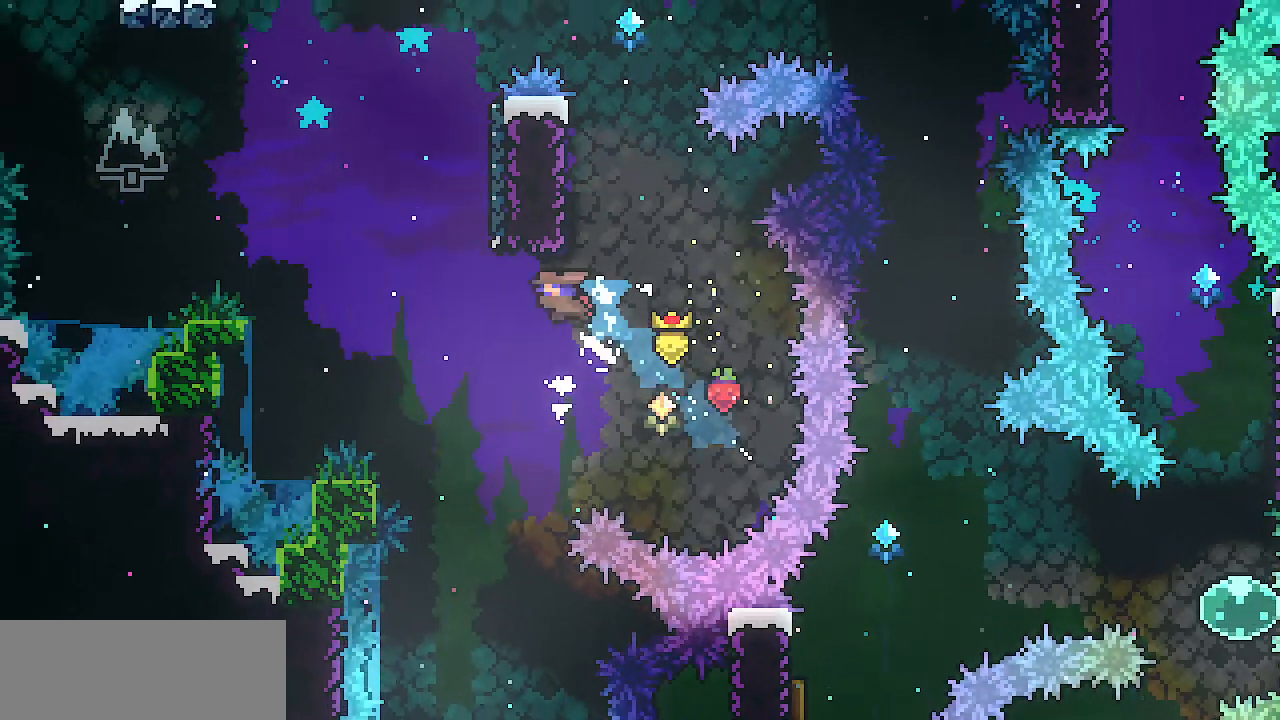
{"keys": ["up"], "events": [[200, "left", "up"], [300, "c", "down"], [384, "c", "up"]]}
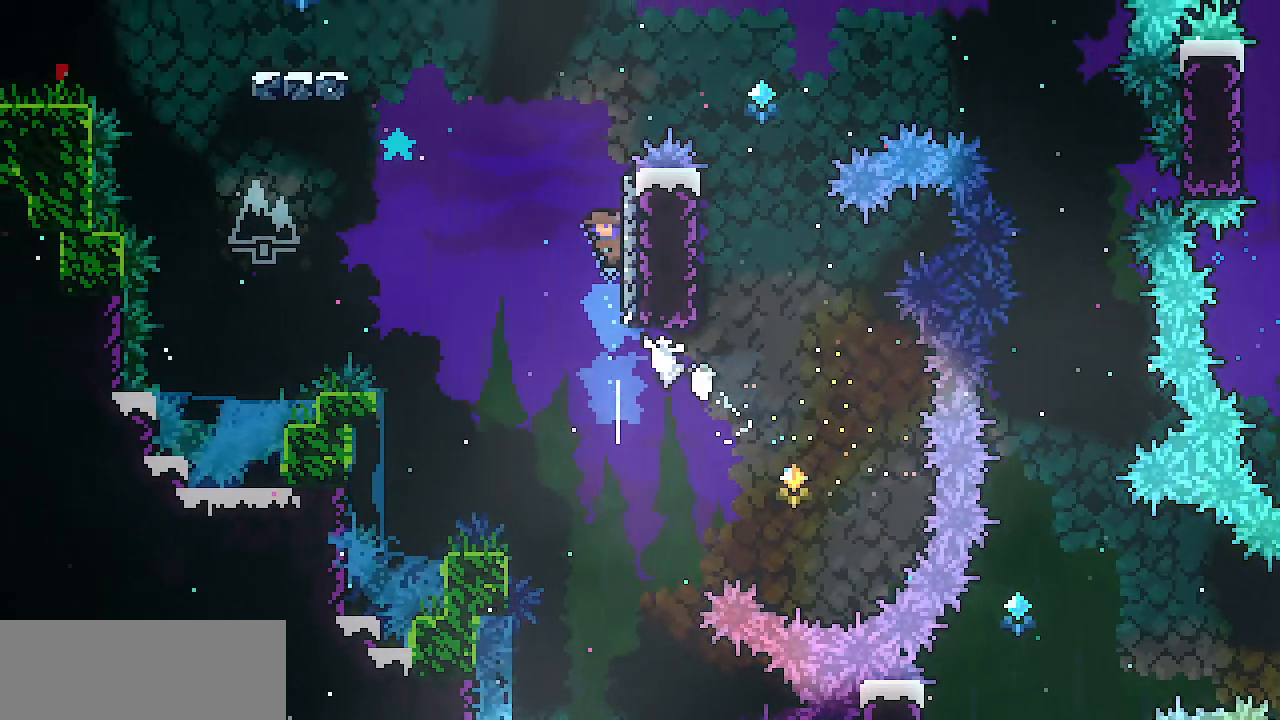
{"keys": ["left", "x", "z"], "events": [[34, "left", "down"], [34, "up", "up"], [84, "z", "down"], [317, "x", "down"]]}
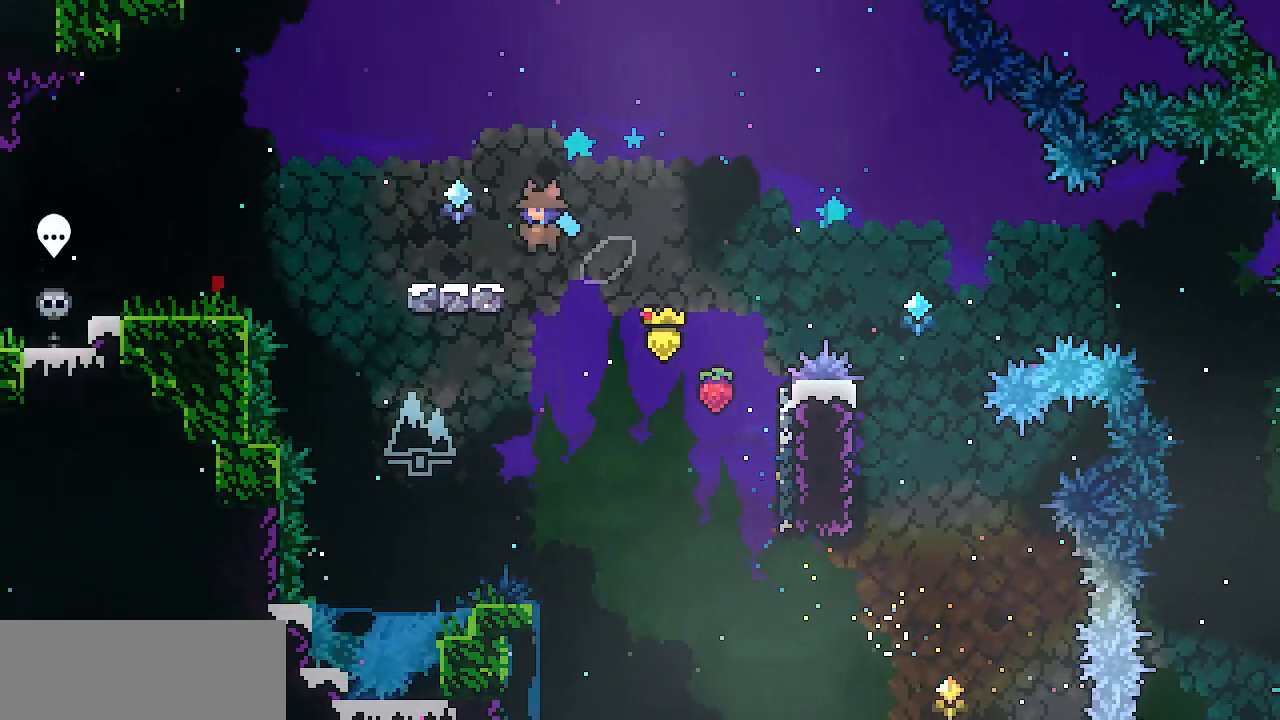
{"keys": ["c", "down", "right"], "events": [[233, "x", "up"], [233, "z", "up"], [334, "left", "up"], [417, "down", "down"], [417, "right", "down"], [467, "c", "down"]]}